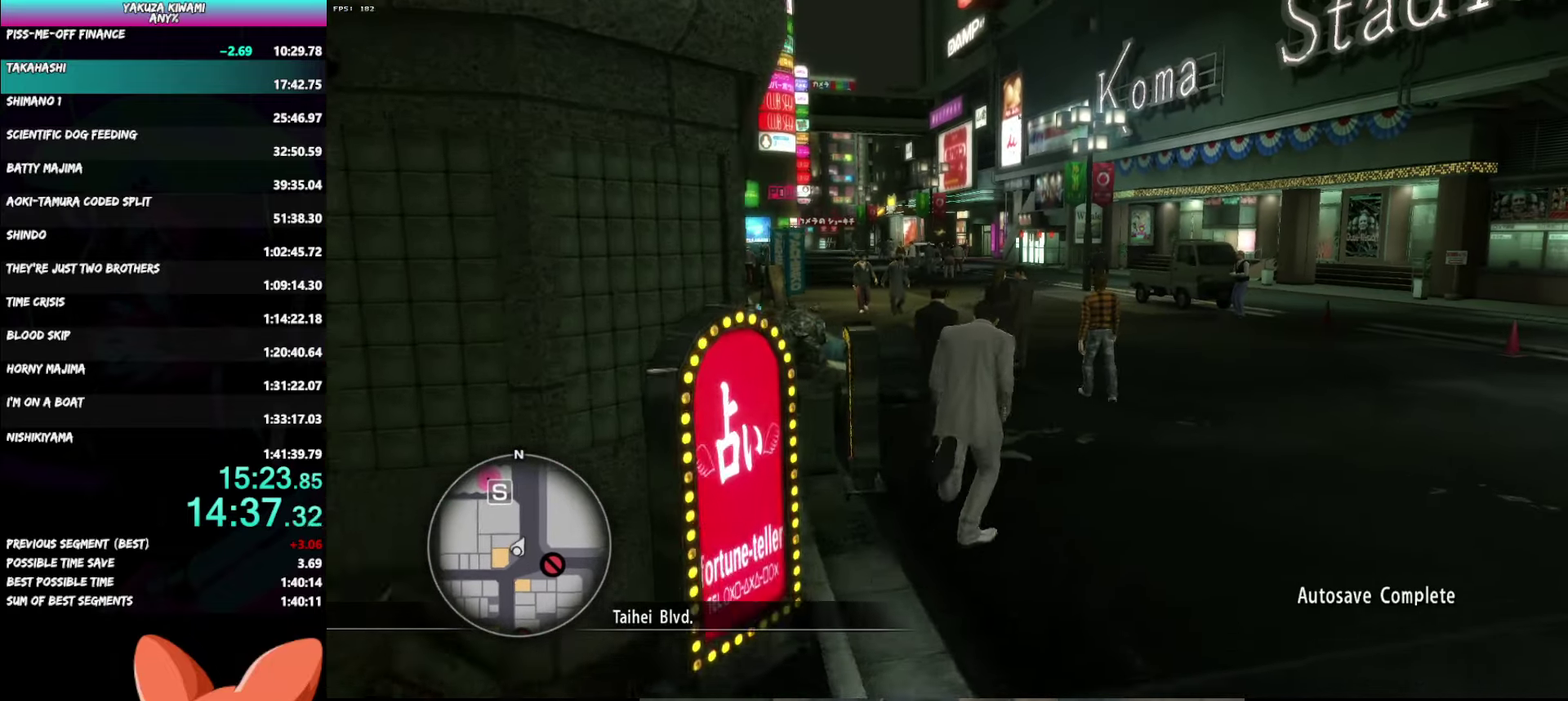
Gameplay with a controller (Xbox layout); each line is a JSON object with the inputs held at the frame after it. "events" lists button and stick changes between this image and that frame as [ms after this image, input, new state], when the widget could be followed in between. Not read: TOUCHPAD.
{"buttons": ["A"], "left_stick": "up-left", "right_stick": "left", "events": []}
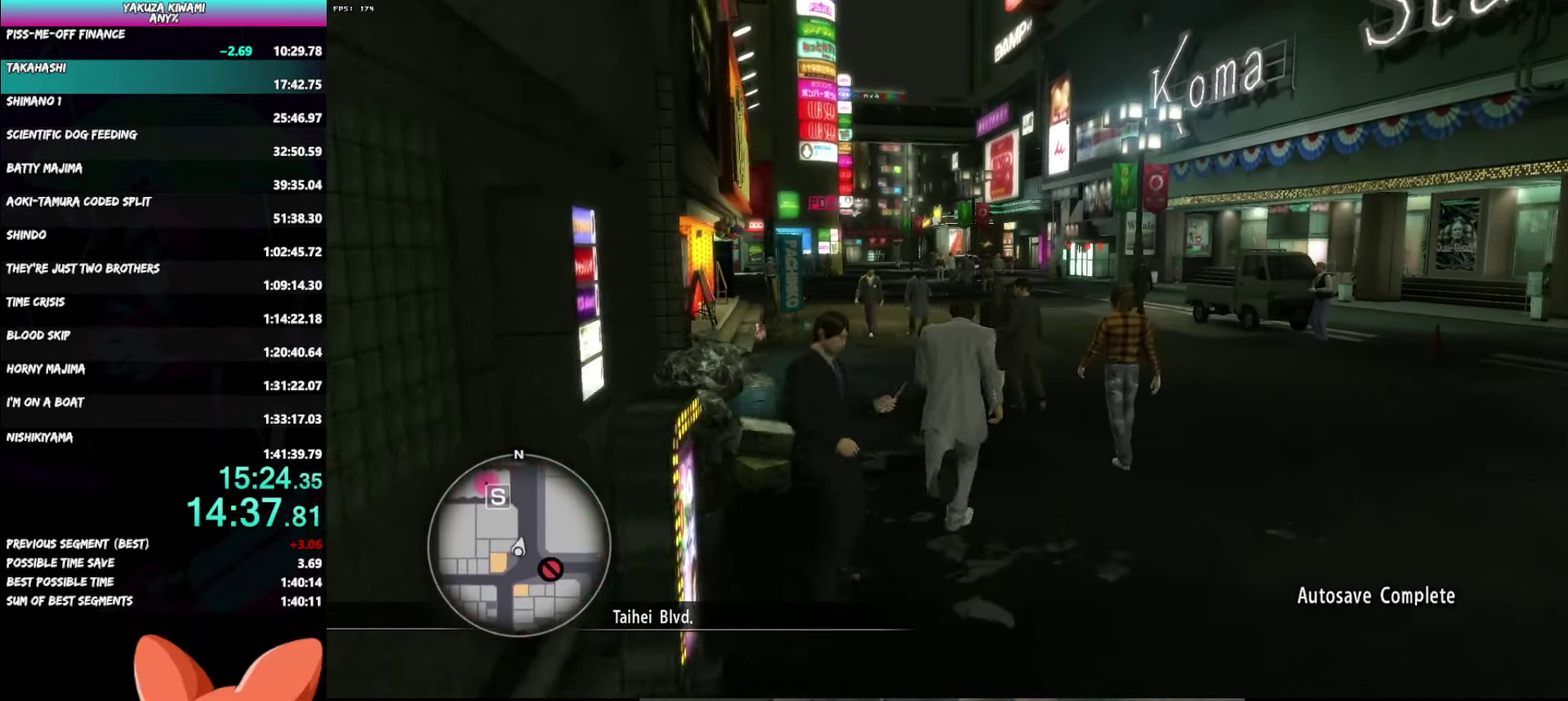
{"buttons": ["A"], "left_stick": "up-left", "right_stick": "center", "events": [[483, "right_stick", "center"]]}
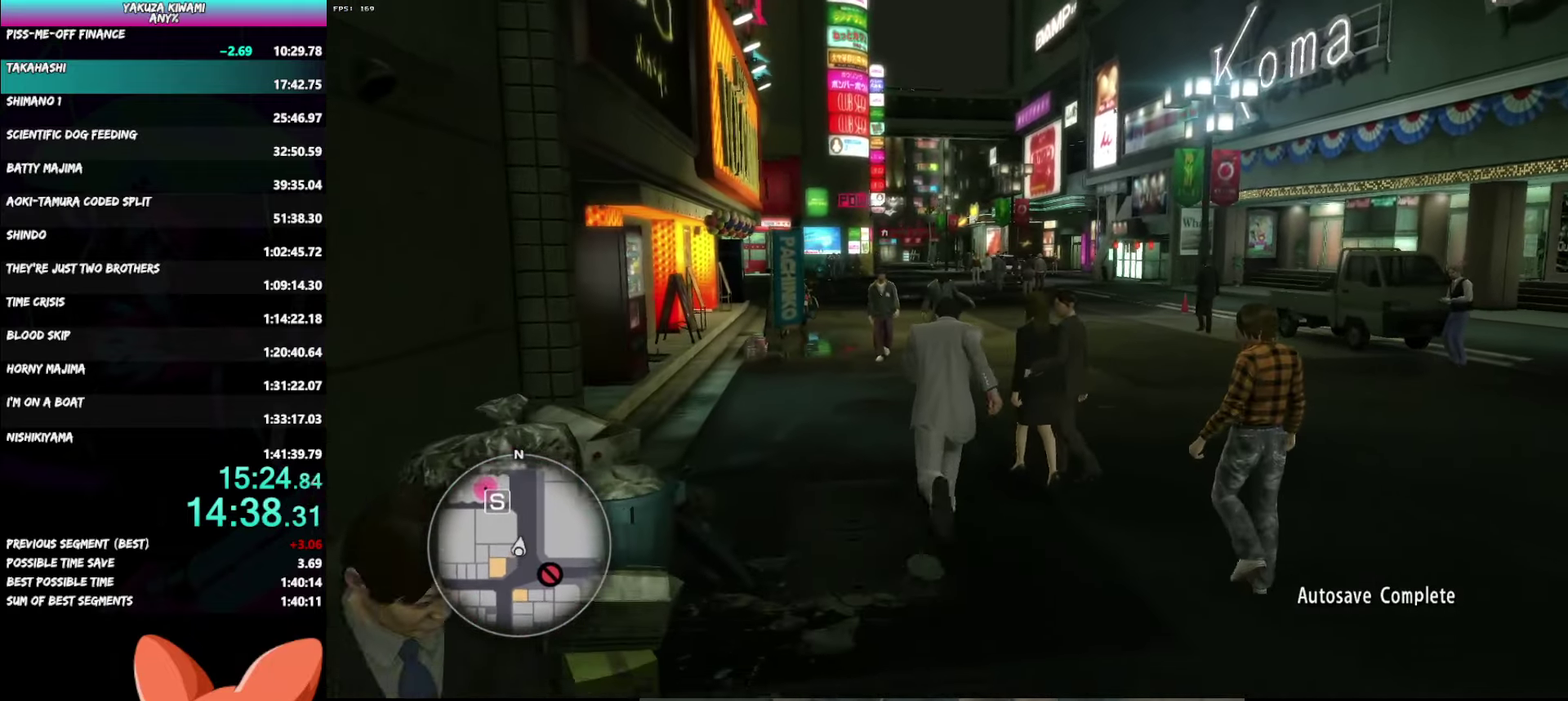
{"buttons": ["A"], "left_stick": "up-left", "right_stick": "center", "events": []}
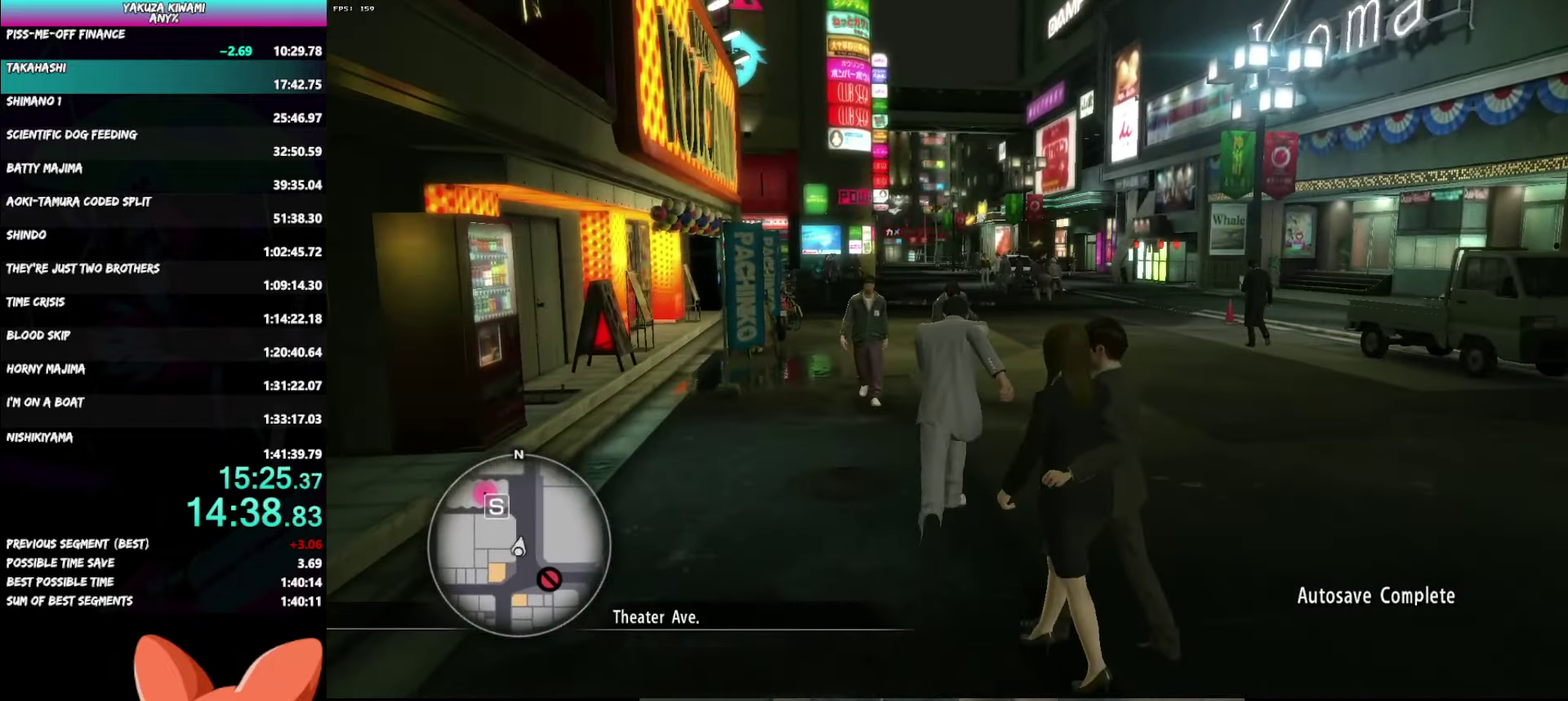
{"buttons": ["A"], "left_stick": "up-left", "right_stick": "center", "events": []}
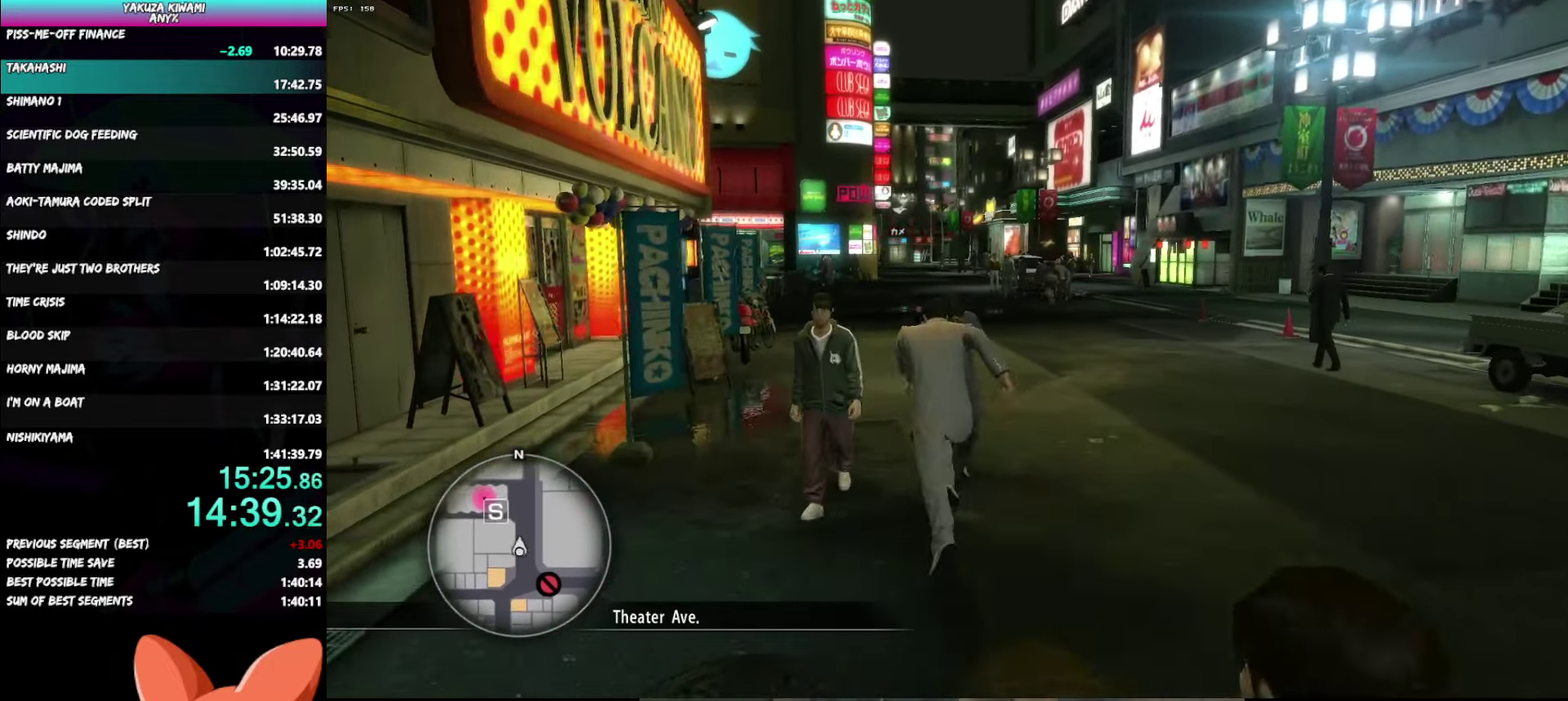
{"buttons": [], "left_stick": "up", "right_stick": "center", "events": [[200, "left_stick", "up"], [333, "A", "up"]]}
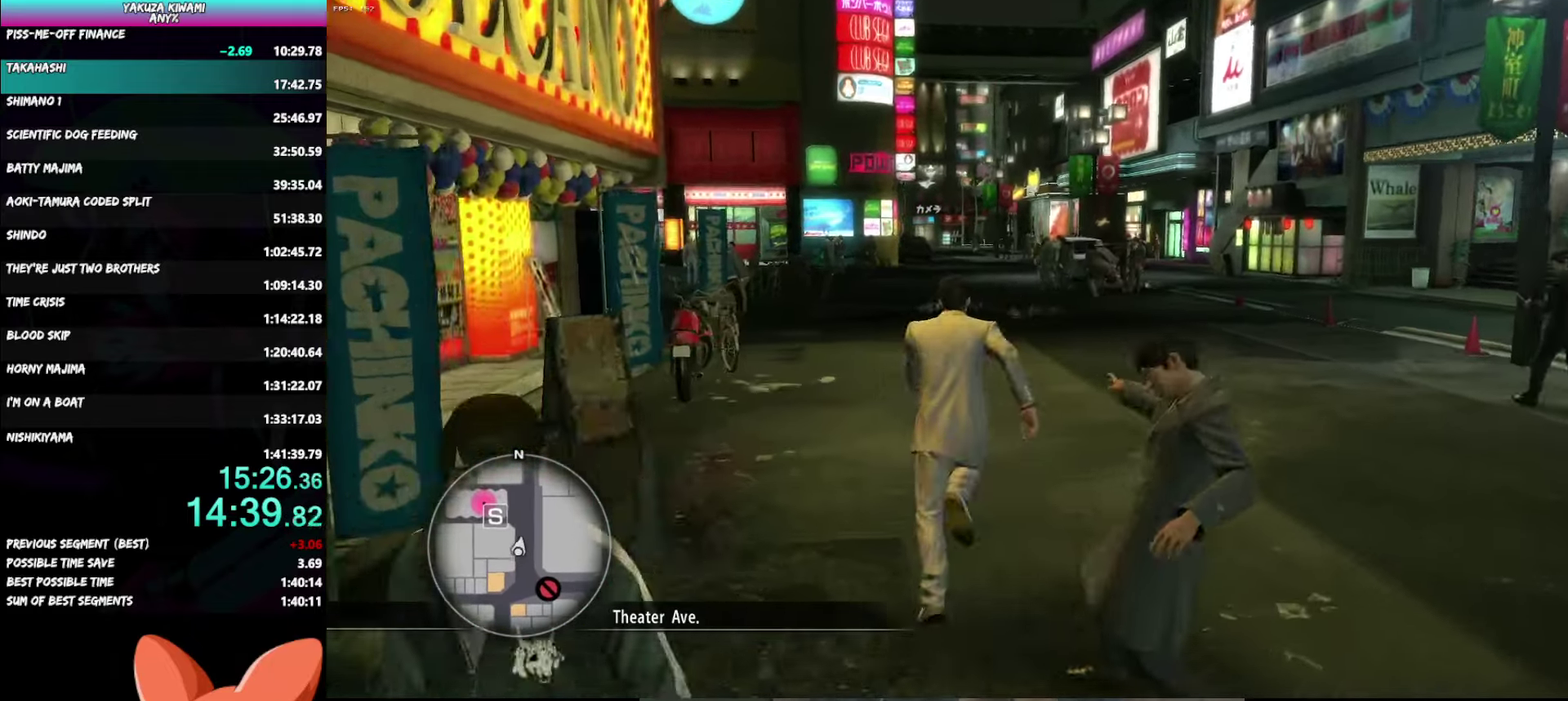
{"buttons": [], "left_stick": "up-left", "right_stick": "center", "events": [[33, "left_stick", "up-left"]]}
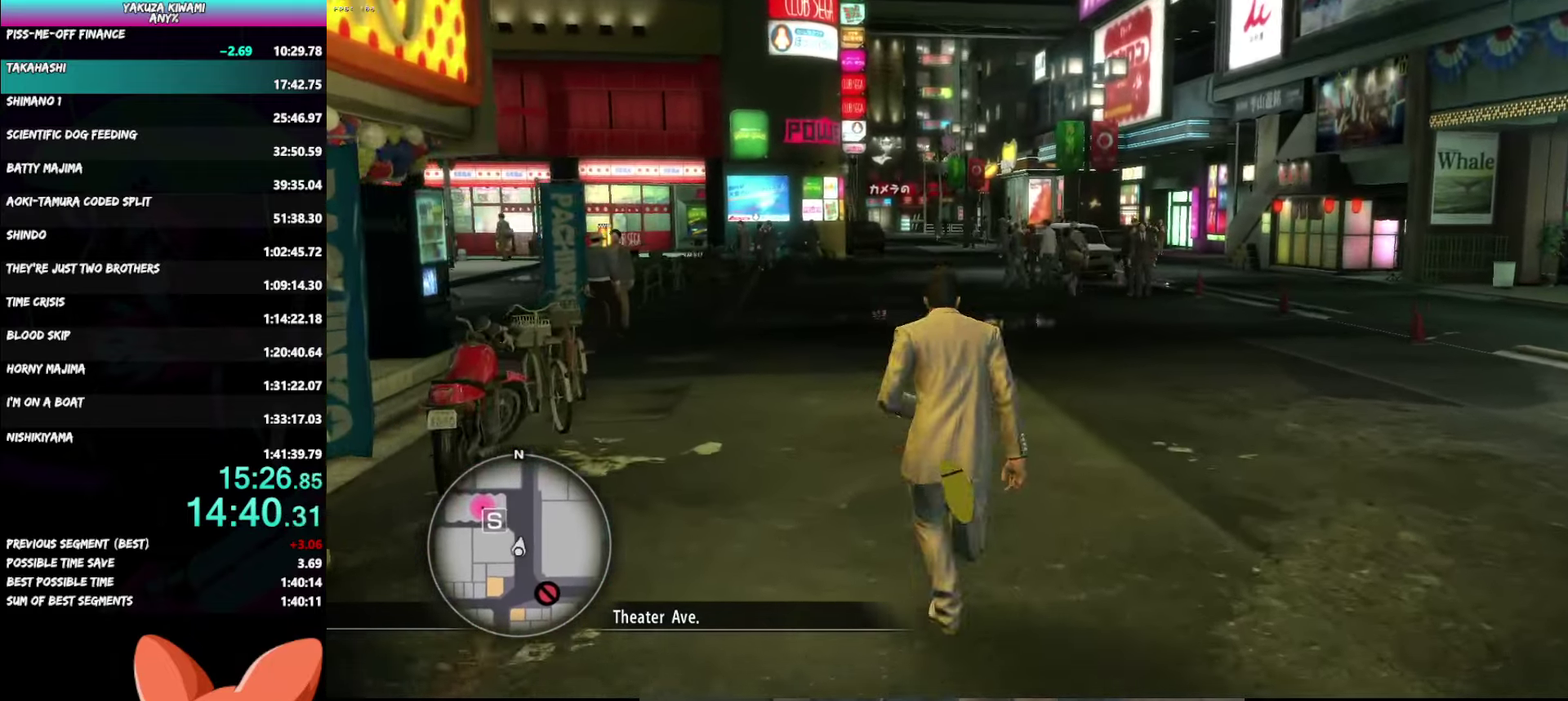
{"buttons": ["A"], "left_stick": "up-left", "right_stick": "center", "events": [[400, "A", "down"]]}
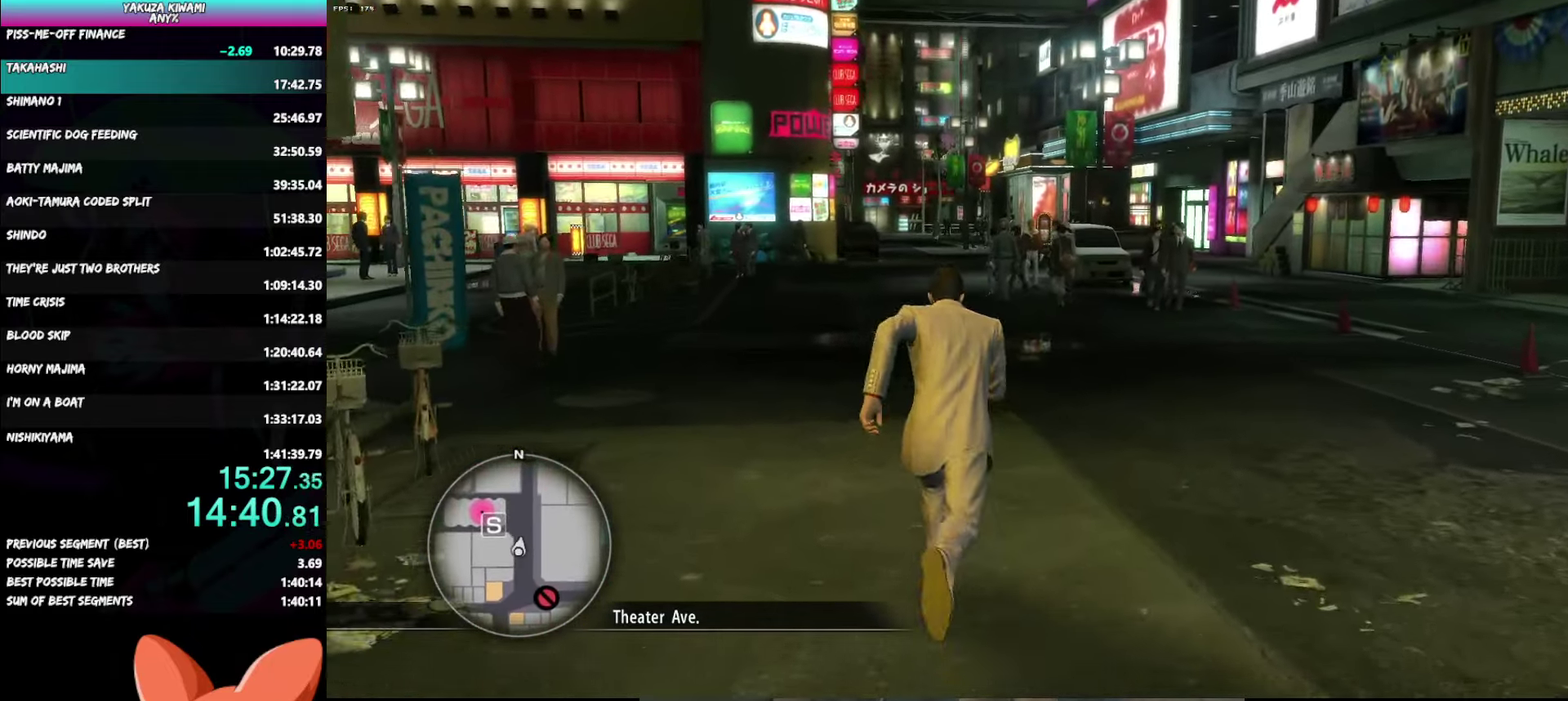
{"buttons": [], "left_stick": "up-left", "right_stick": "center", "events": [[400, "A", "up"]]}
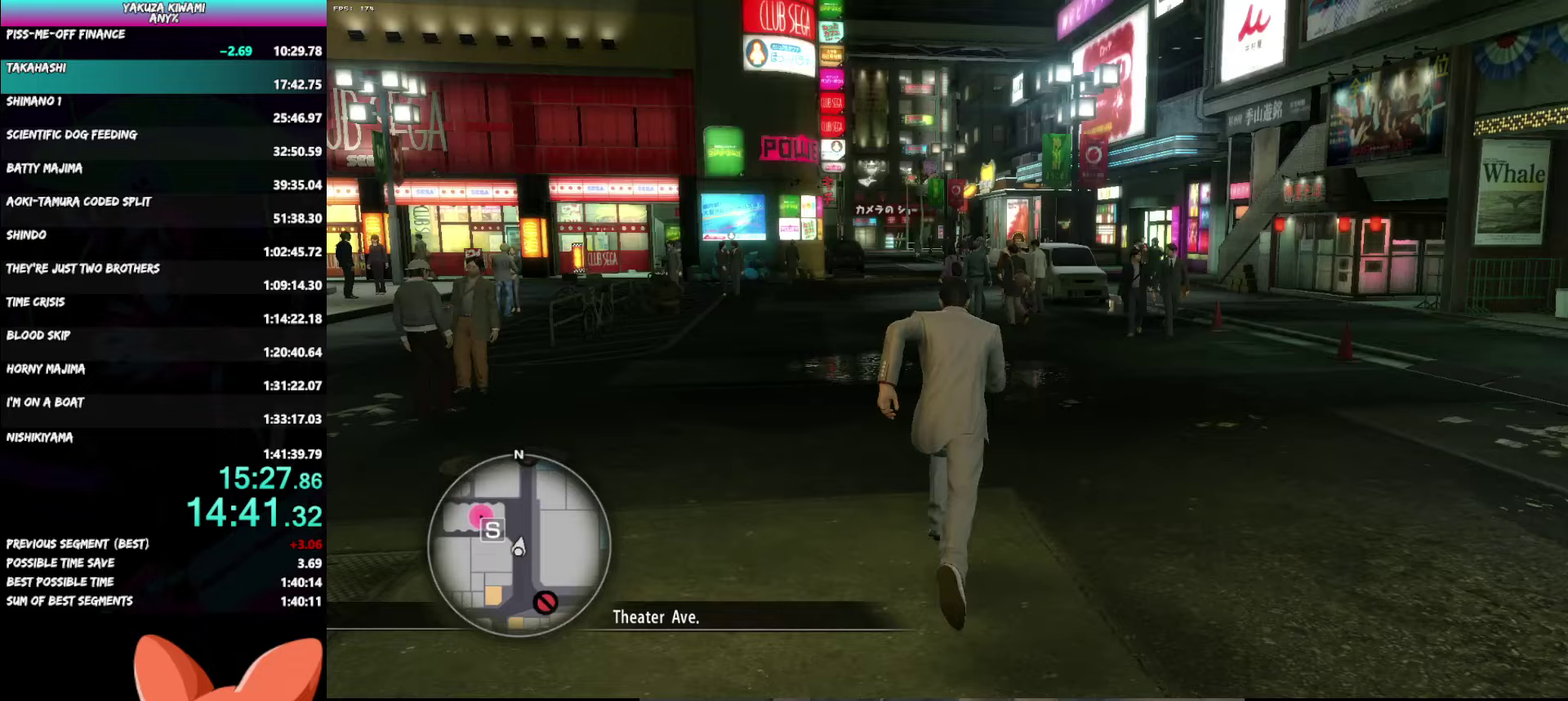
{"buttons": [], "left_stick": "up-left", "right_stick": "center", "events": []}
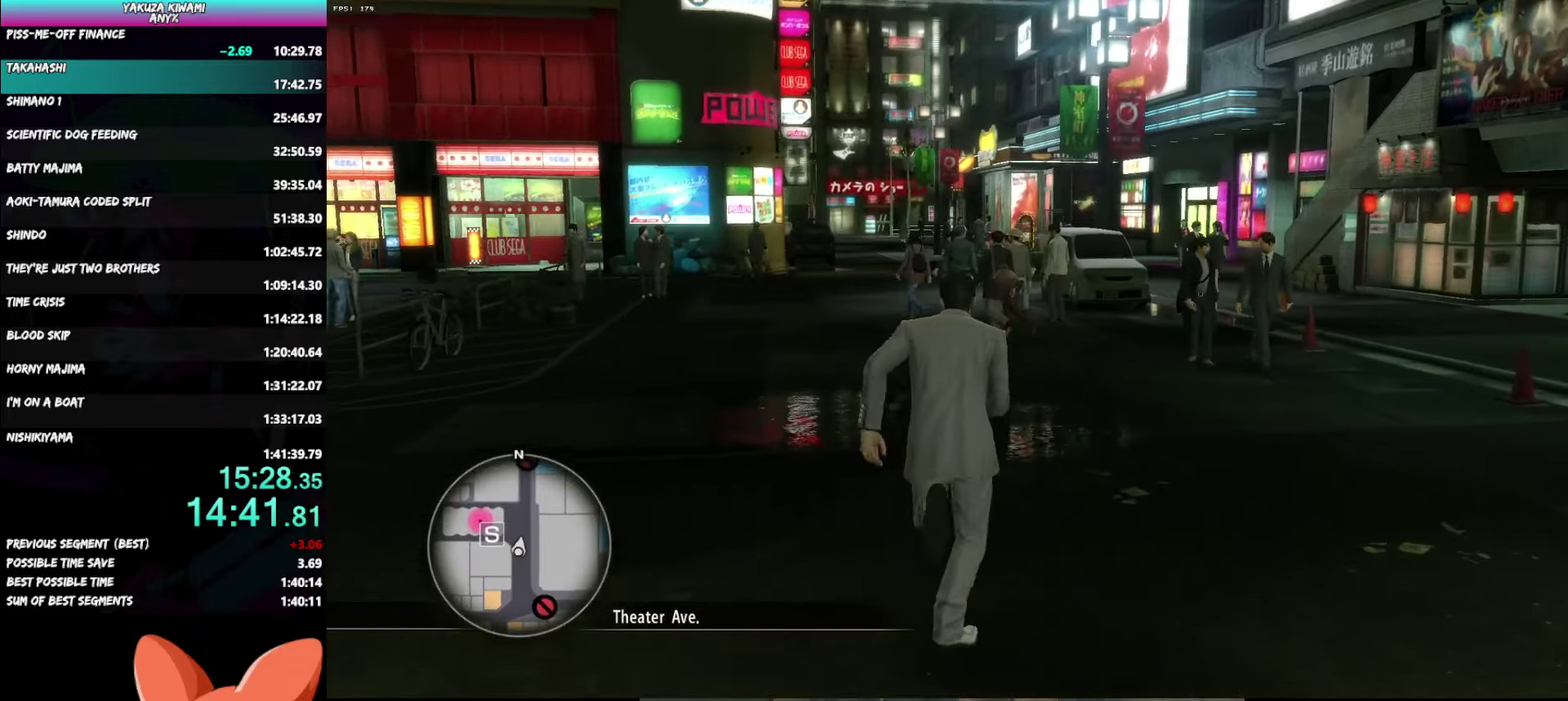
{"buttons": ["A"], "left_stick": "up-left", "right_stick": "center", "events": [[300, "A", "down"]]}
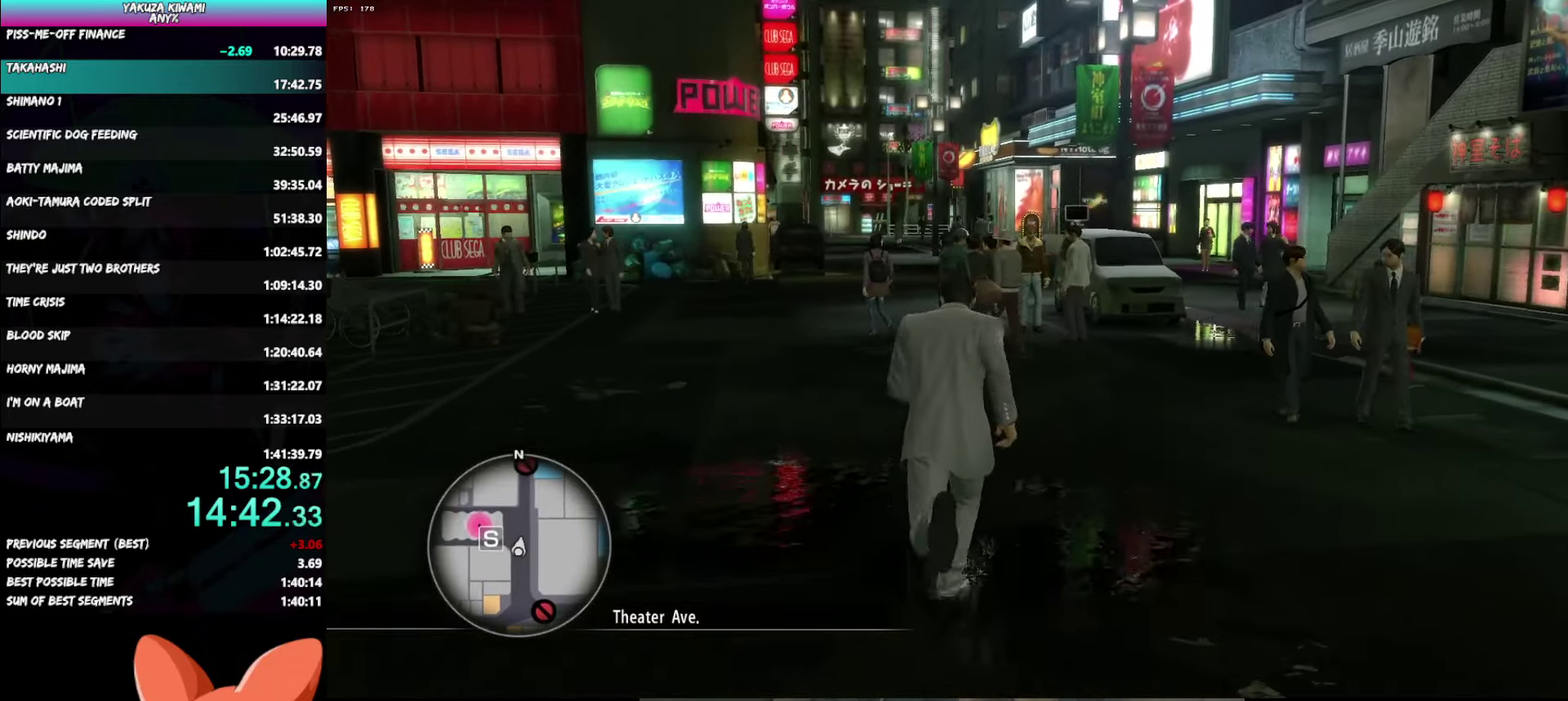
{"buttons": ["A"], "left_stick": "up-left", "right_stick": "center", "events": []}
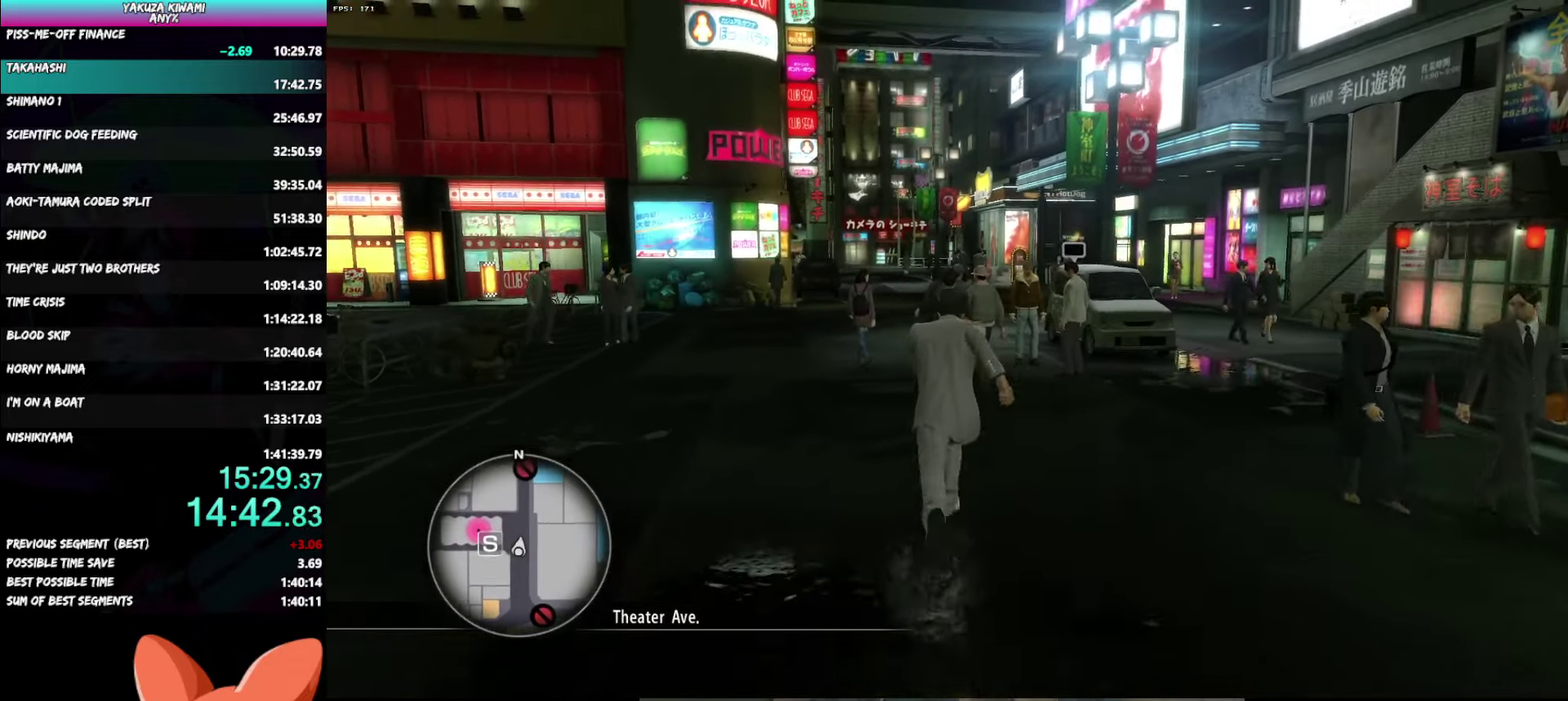
{"buttons": ["A"], "left_stick": "up", "right_stick": "center", "events": [[417, "left_stick", "up"]]}
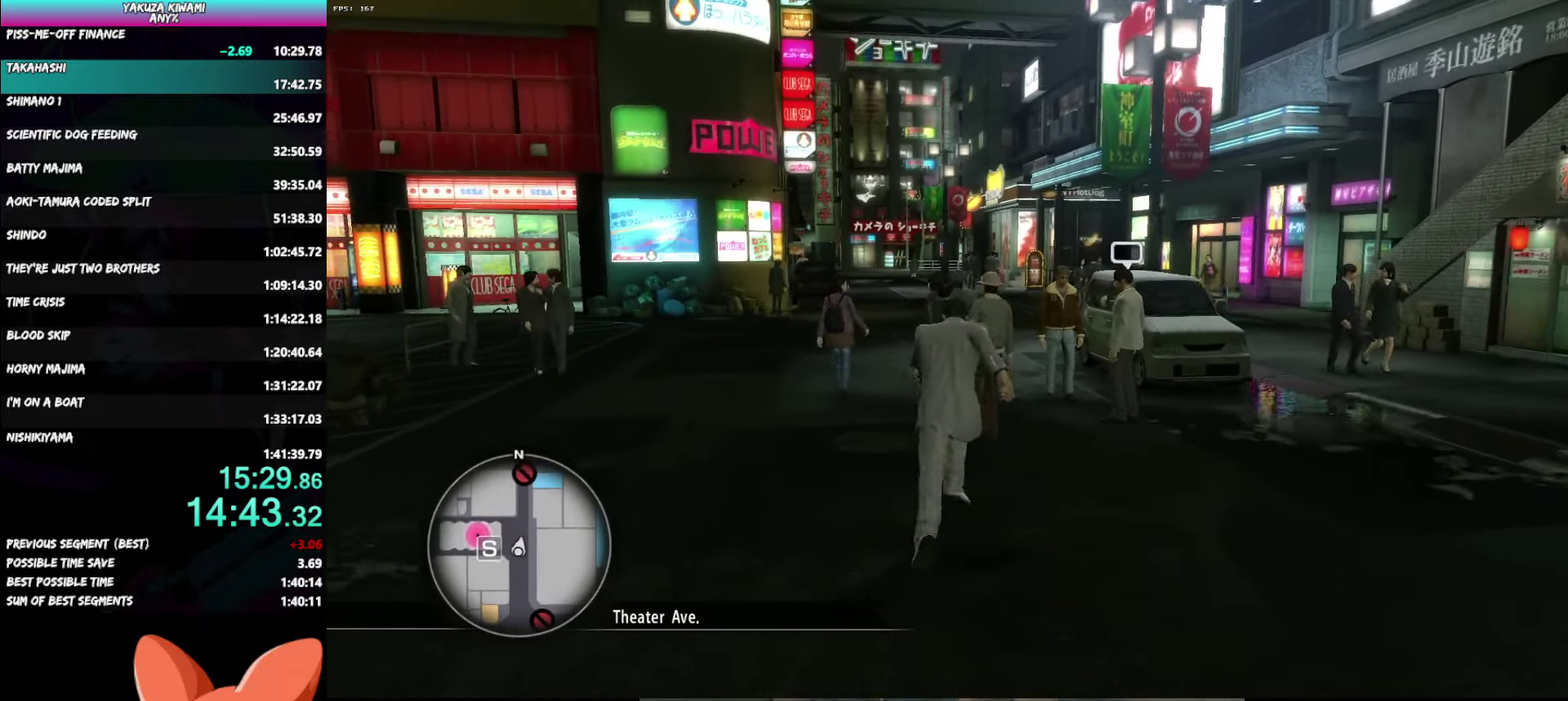
{"buttons": ["A"], "left_stick": "up-left", "right_stick": "center", "events": [[133, "left_stick", "up-left"]]}
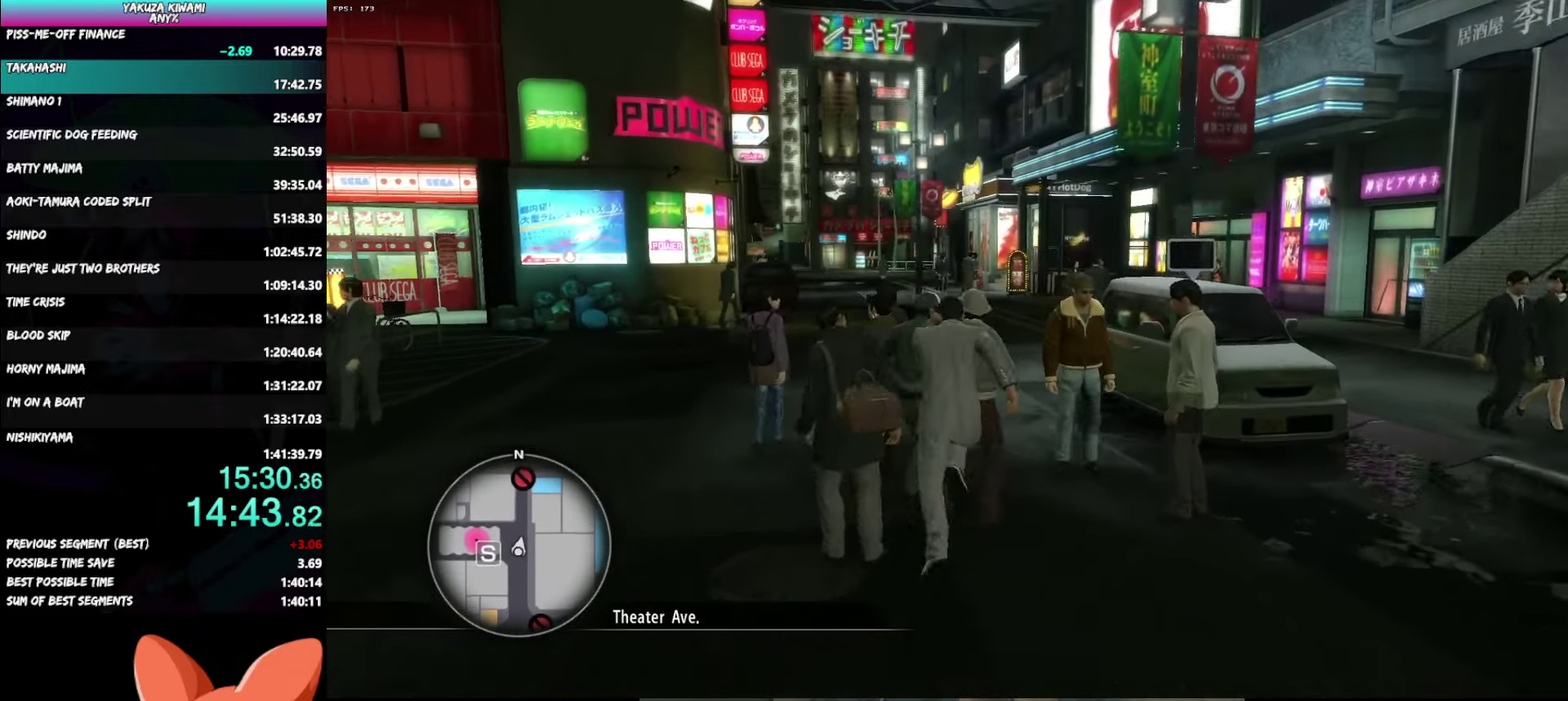
{"buttons": [], "left_stick": "up-left", "right_stick": "center", "events": [[333, "A", "up"]]}
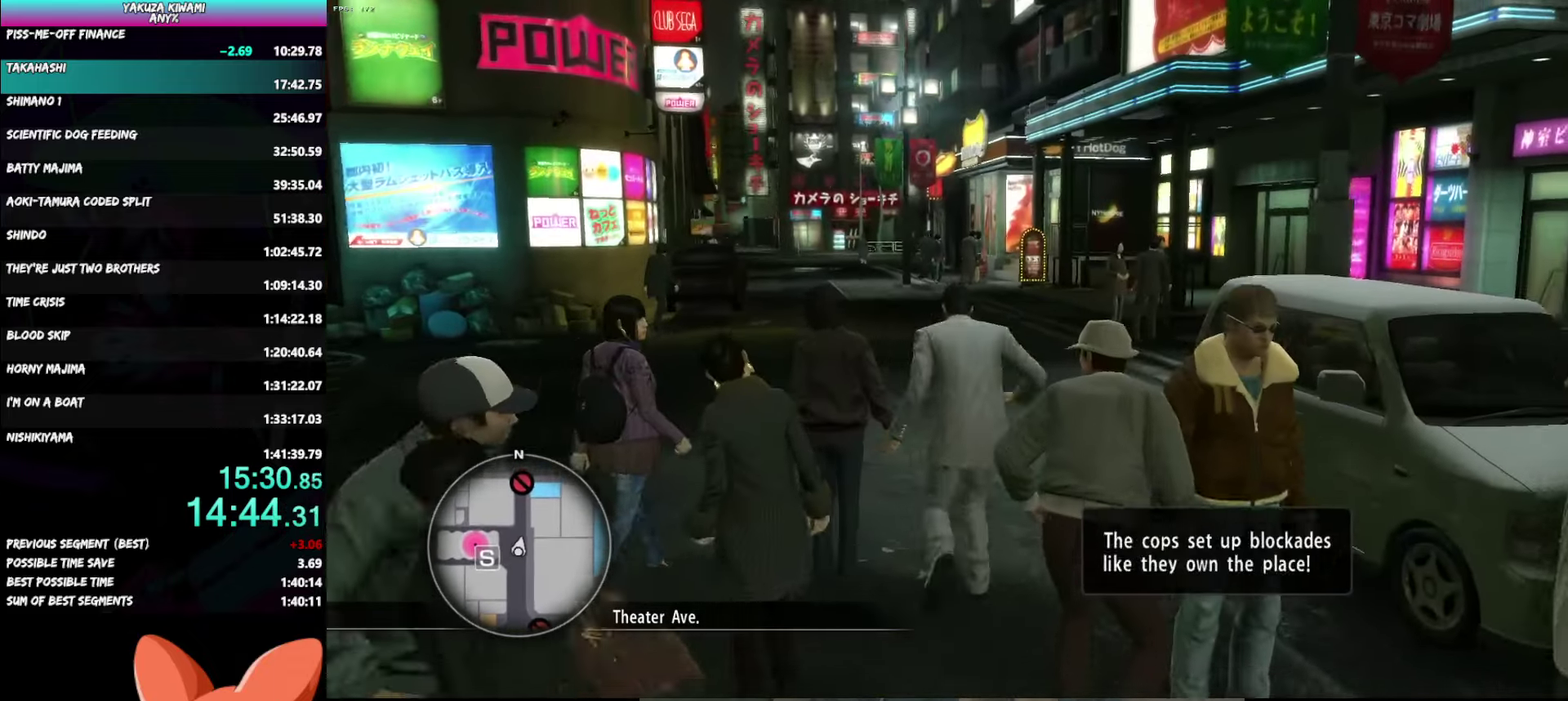
{"buttons": [], "left_stick": "up-left", "right_stick": "center", "events": []}
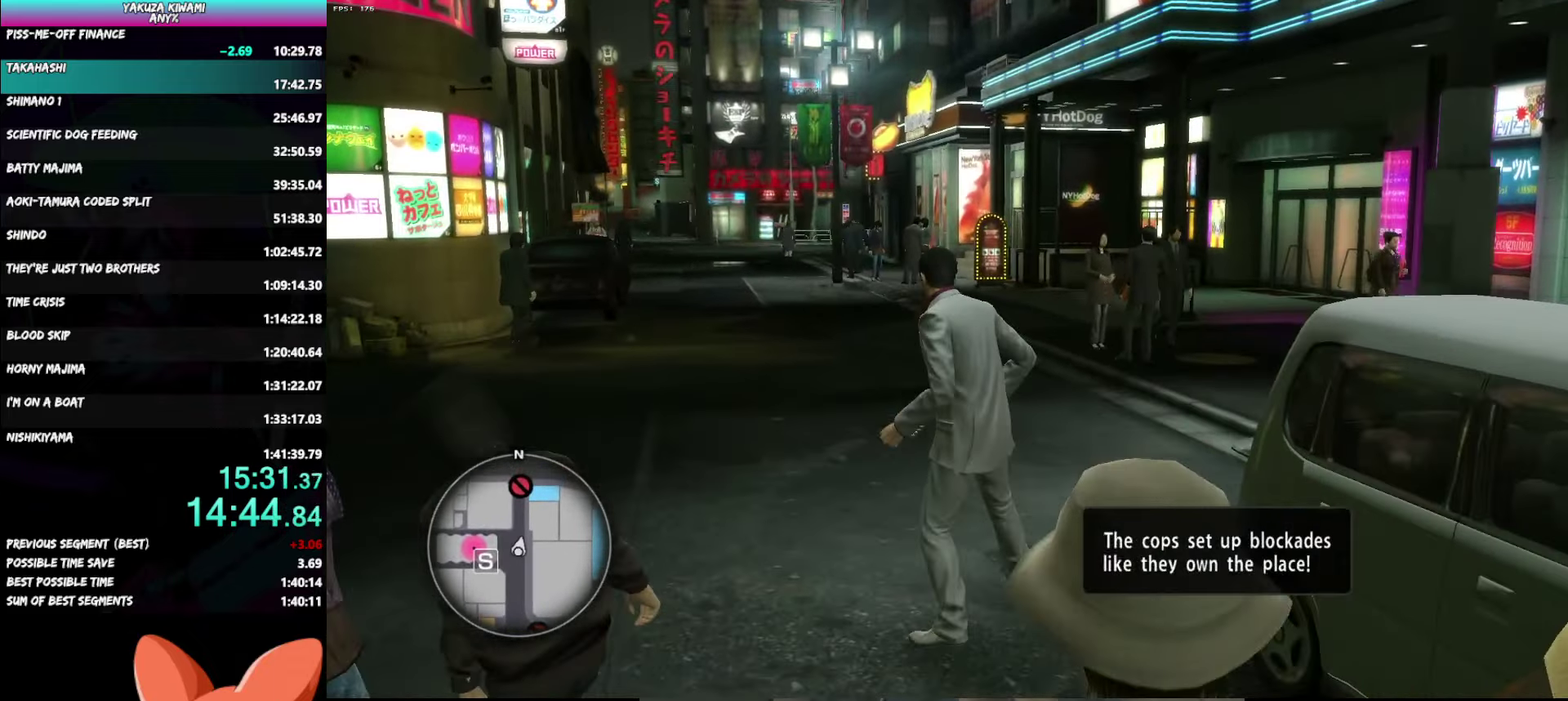
{"buttons": [], "left_stick": "up-left", "right_stick": "center", "events": []}
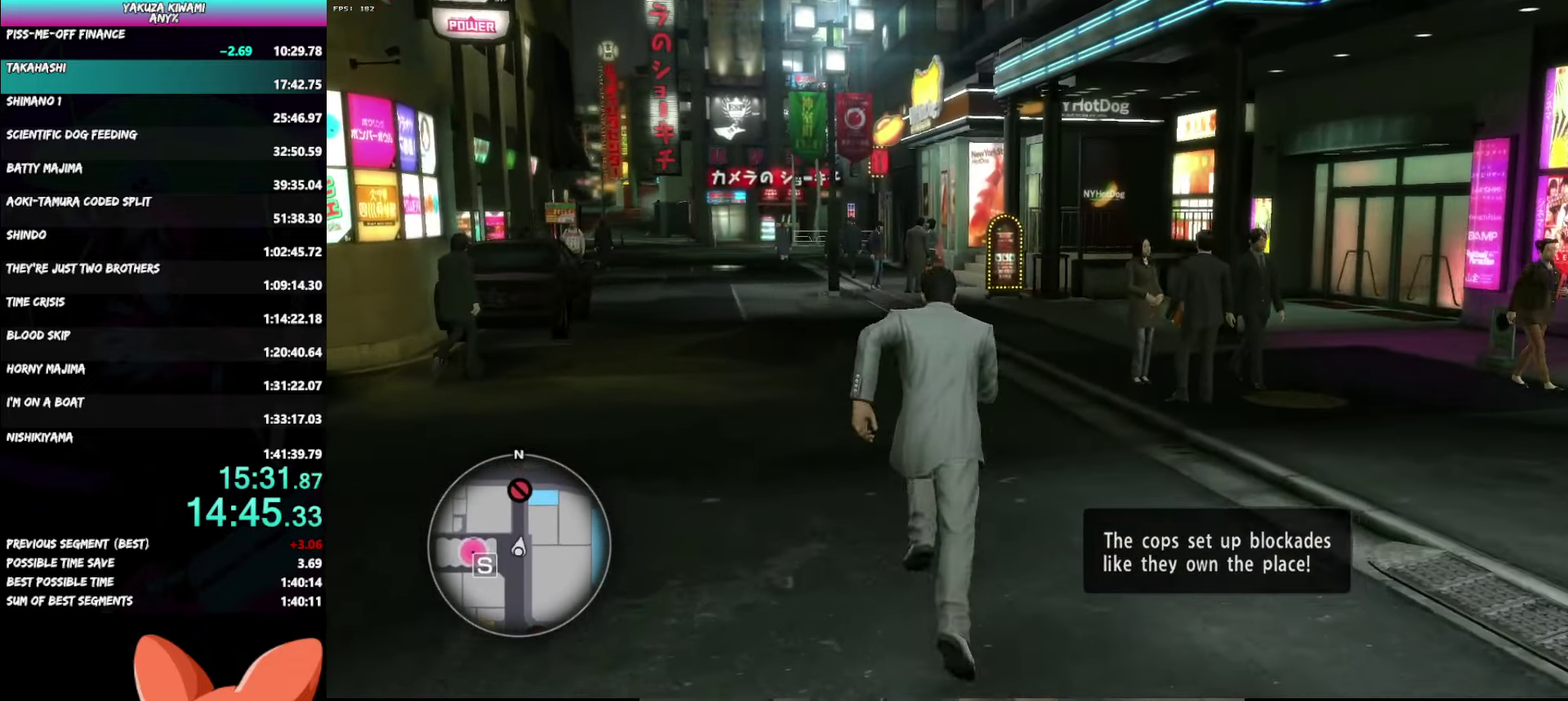
{"buttons": [], "left_stick": "up-left", "right_stick": "center", "events": []}
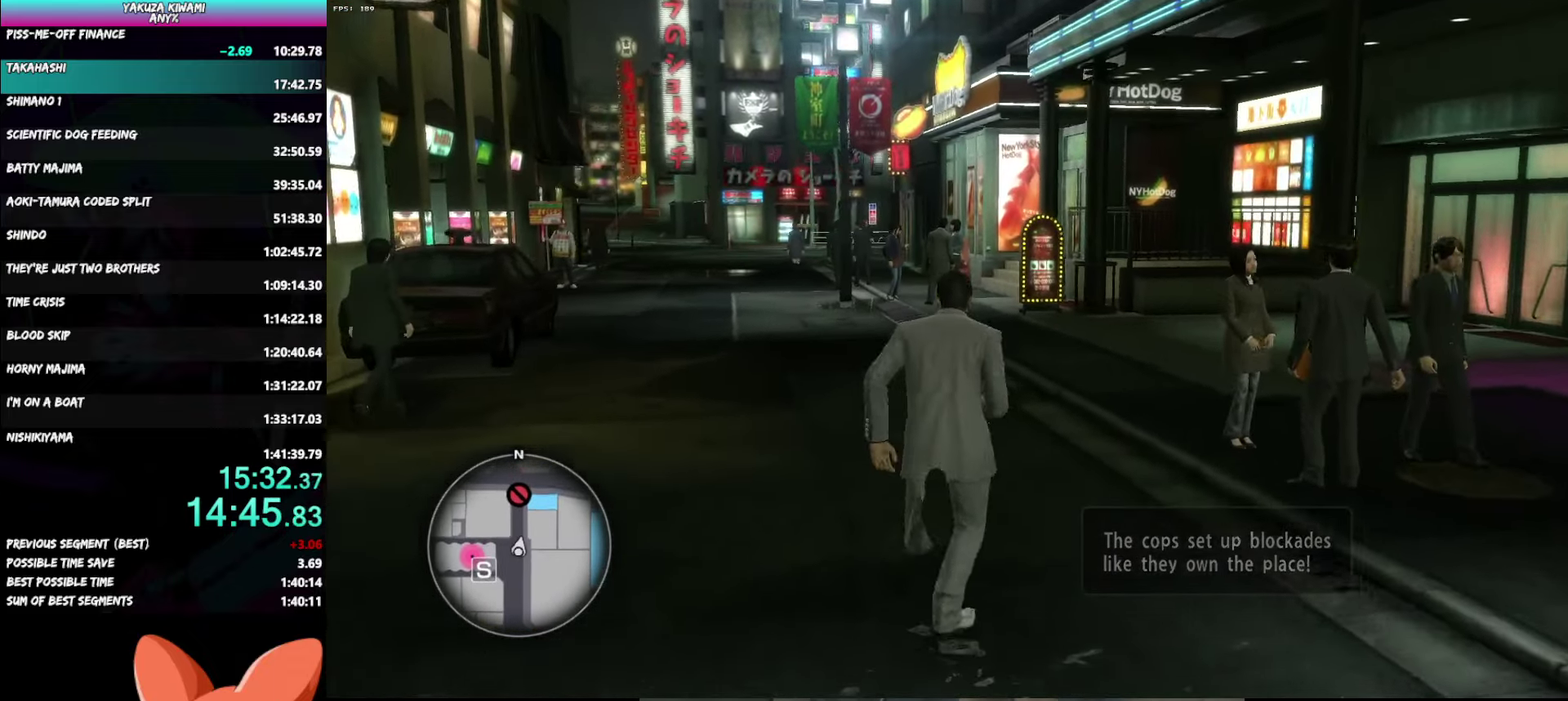
{"buttons": [], "left_stick": "up-left", "right_stick": "center", "events": []}
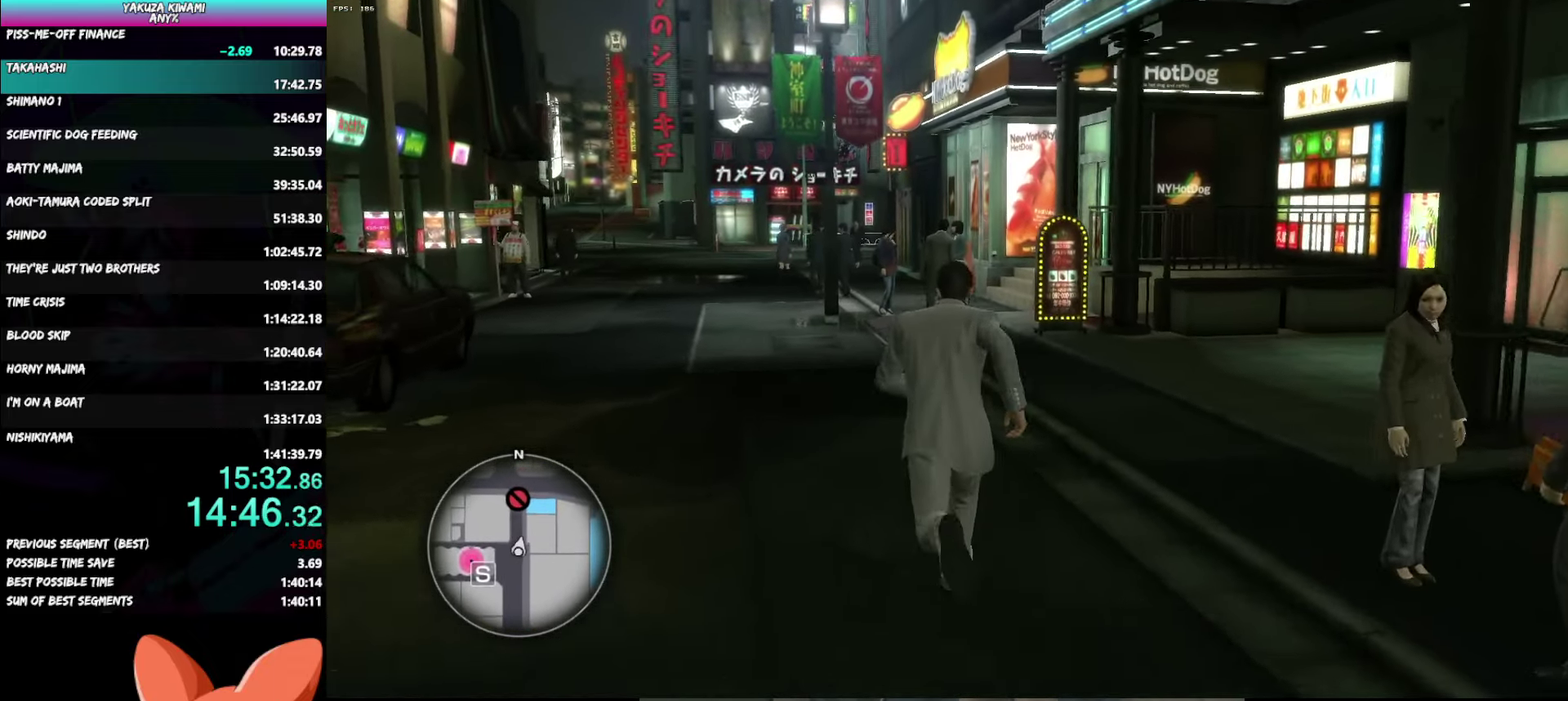
{"buttons": ["A"], "left_stick": "up-left", "right_stick": "center", "events": [[100, "A", "down"]]}
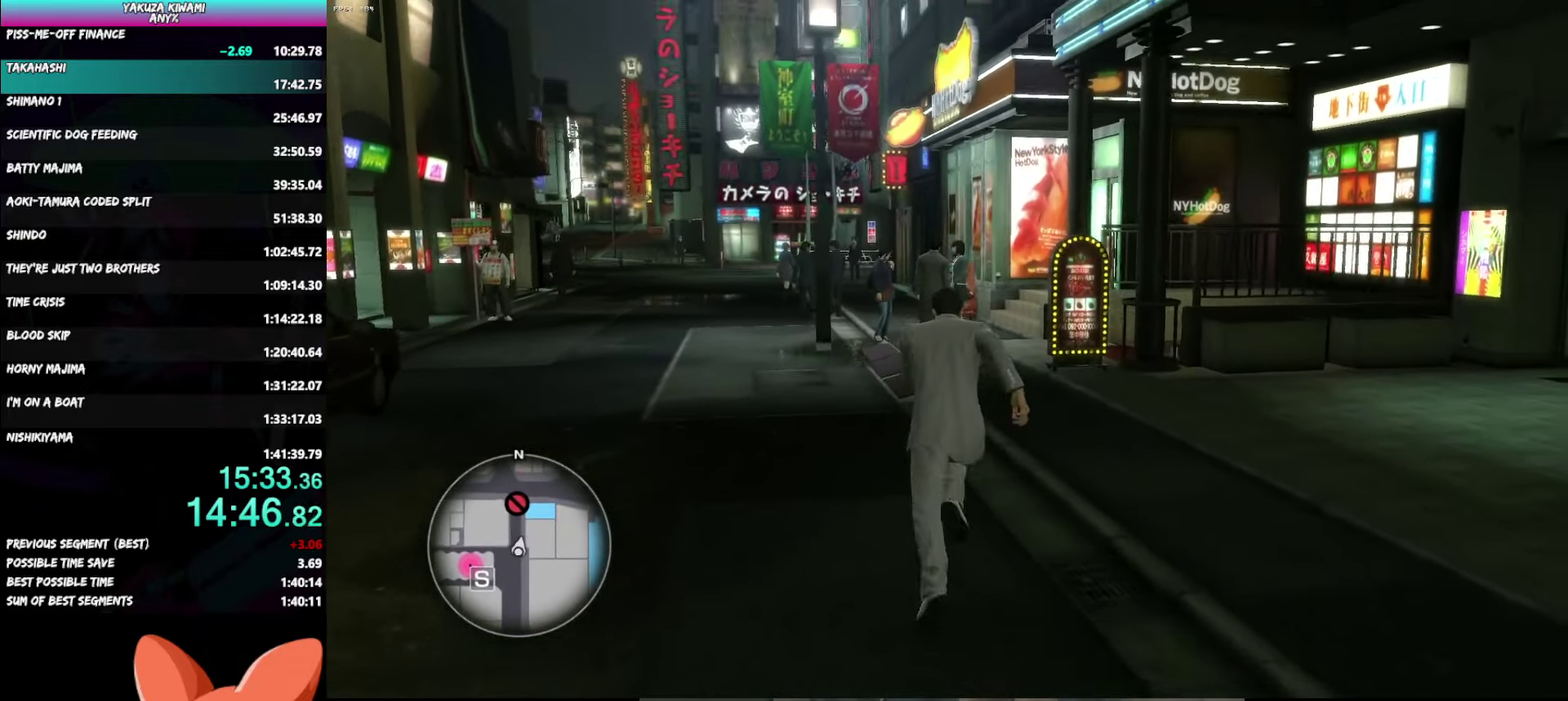
{"buttons": ["A"], "left_stick": "up-left", "right_stick": "right", "events": [[217, "right_stick", "right"]]}